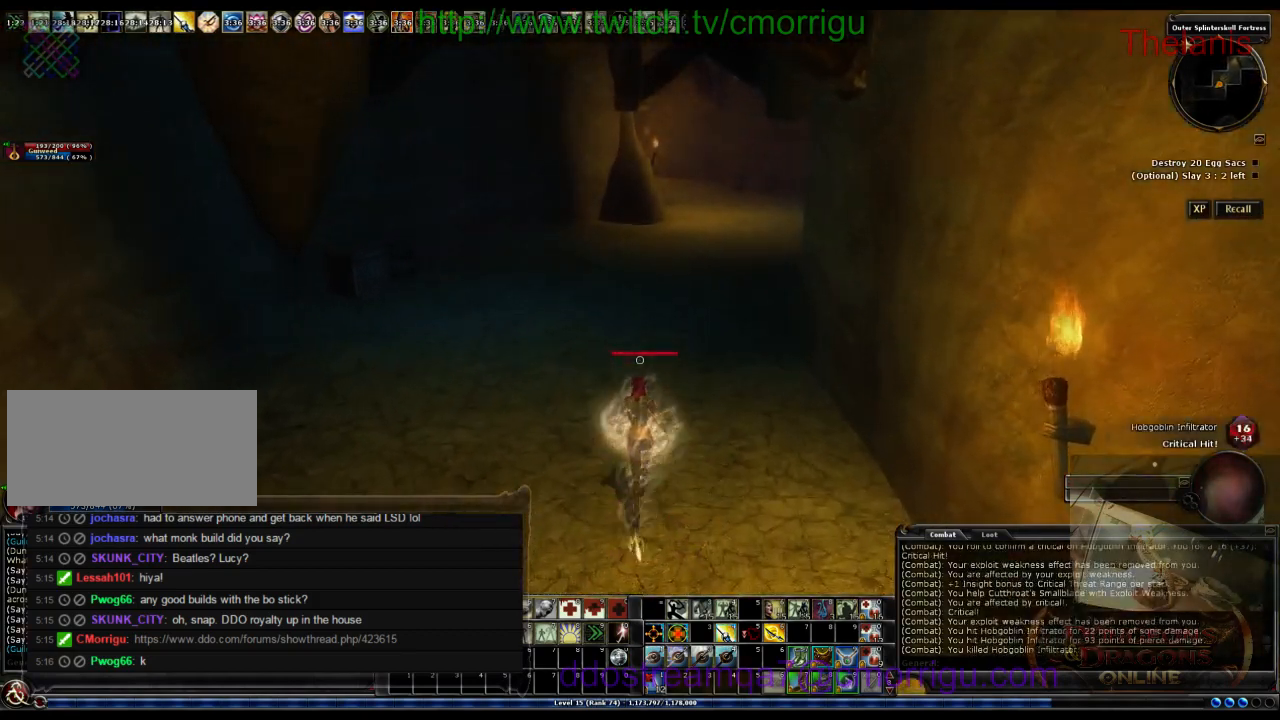
Gameplay with keyboard; each line is a JSON object with the keys held at the frame after it. "events" lists presses ("down") and releases ("up") of ".", "/", "0", "1", "2", "3", "4", "5", "6", "7", "8", "9", "a", "b", "backslash", "backspace", "c", "caps_lock", "comma", "ctrl_l", "ctrl_r", "d", "e", "equals", "escape", "f", "f1", "f10", "f11", "f12", "f2", "f3", "f4", "f5", "f6", "f7", "f8", "f9", "g", "h", "i", "j", "k", "l", "lbracket", "m", "minus", "n", "o", "p", "q", "quote", "r", "rbracket", "return", "s", "semicolon", "shift_l", "shift_r", "space", "t", "tab", "tilde", "u", "v", "w", "x", "y" and "z" between this image and that frame as [ms after this image, input, new state], when the widget could be followed in between. No other keys are recorded. Mouse input is not recorded.
{"keys": ["w"], "events": []}
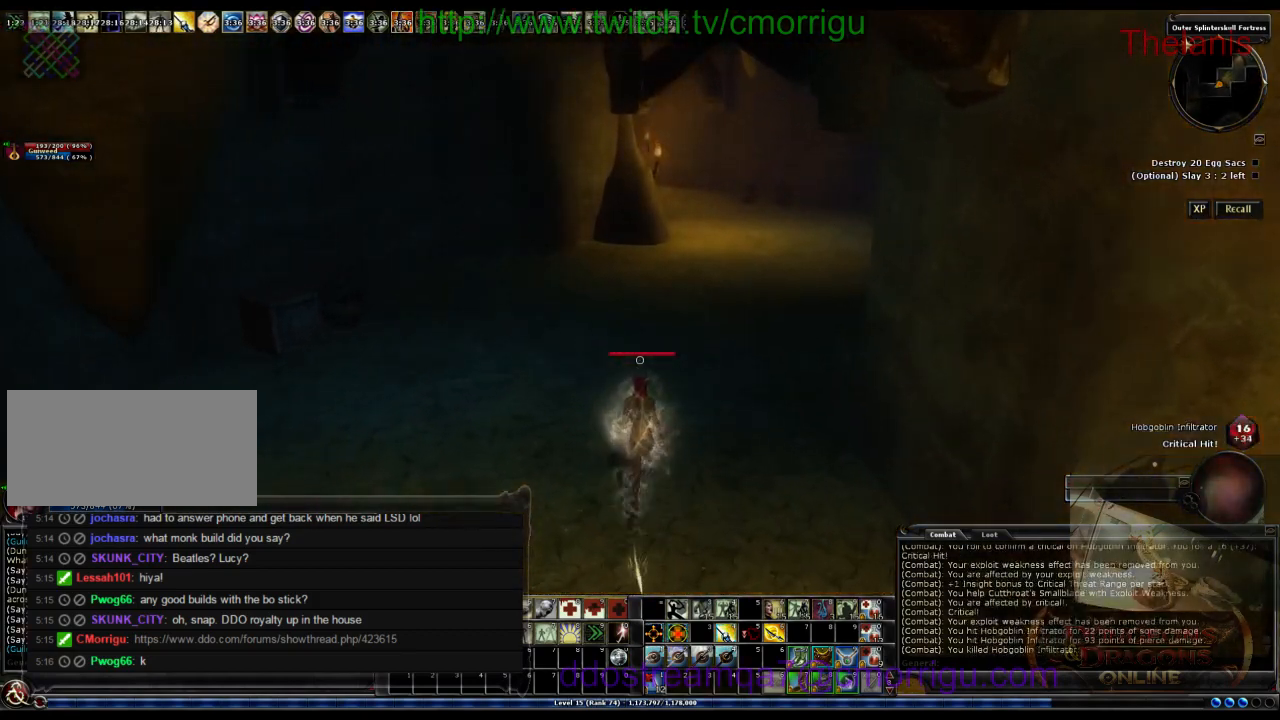
{"keys": ["w"], "events": []}
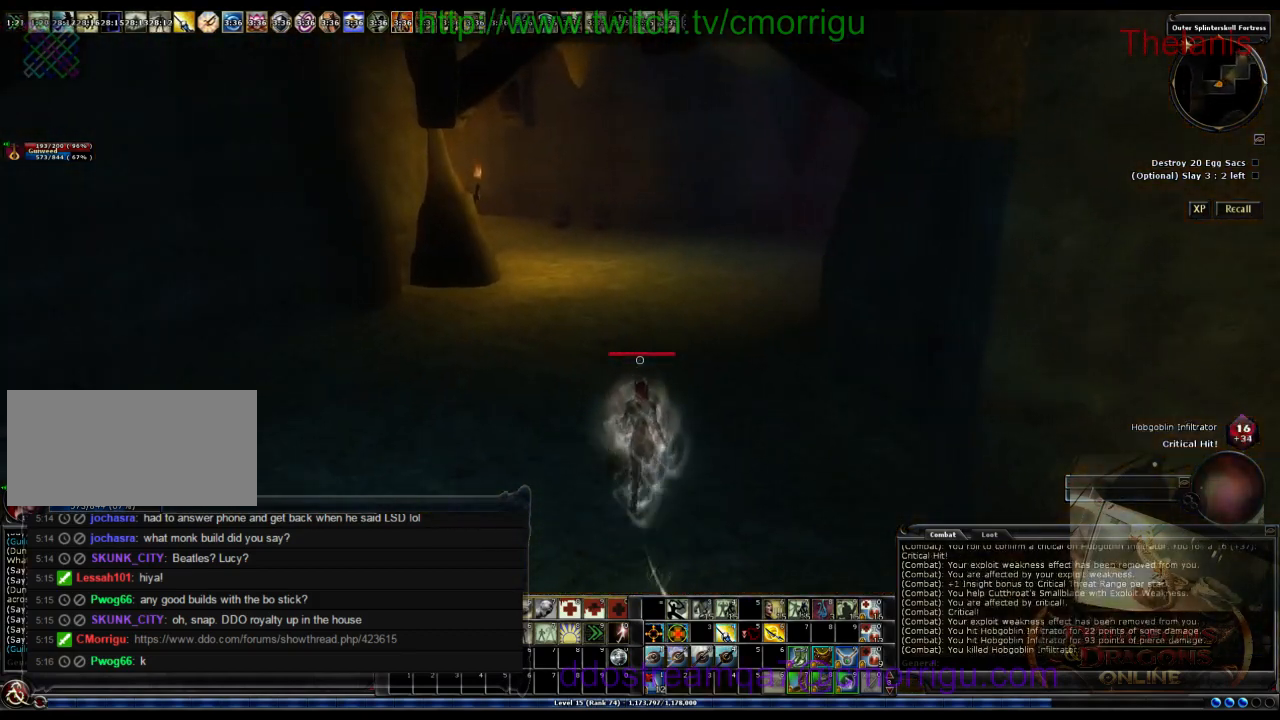
{"keys": ["a", "w"], "events": [[433, "a", "down"]]}
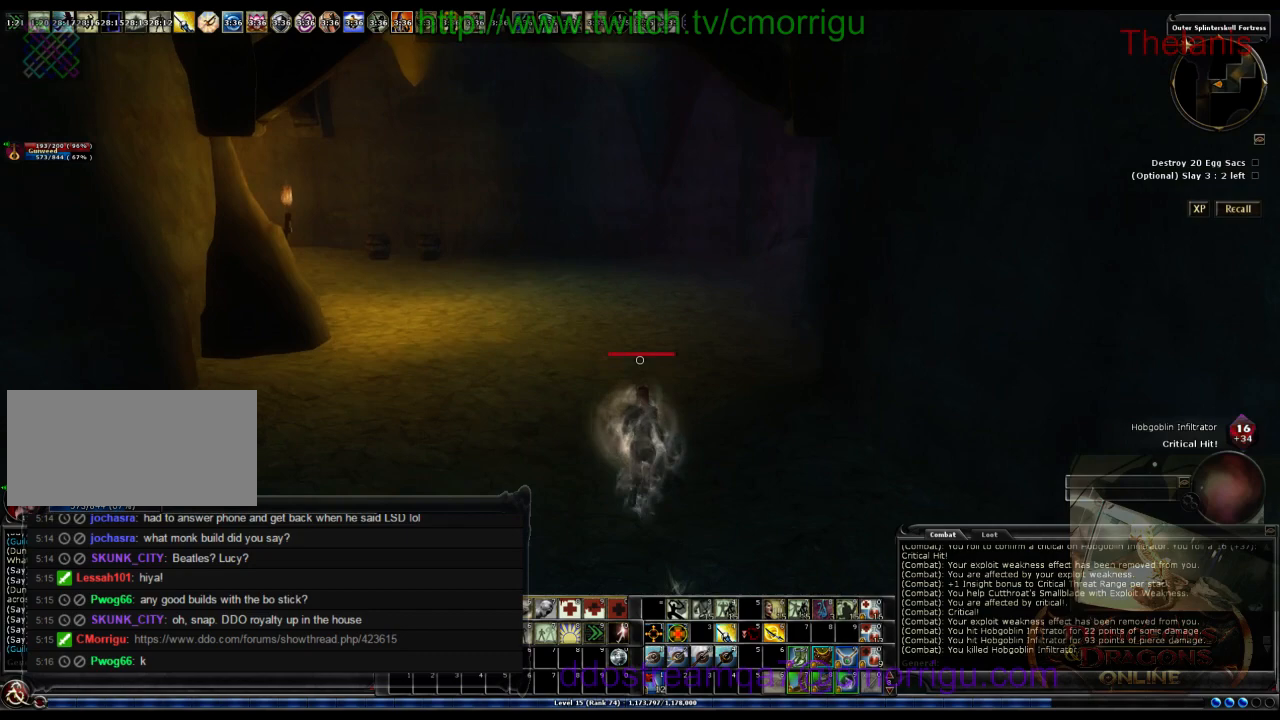
{"keys": ["a", "w"], "events": []}
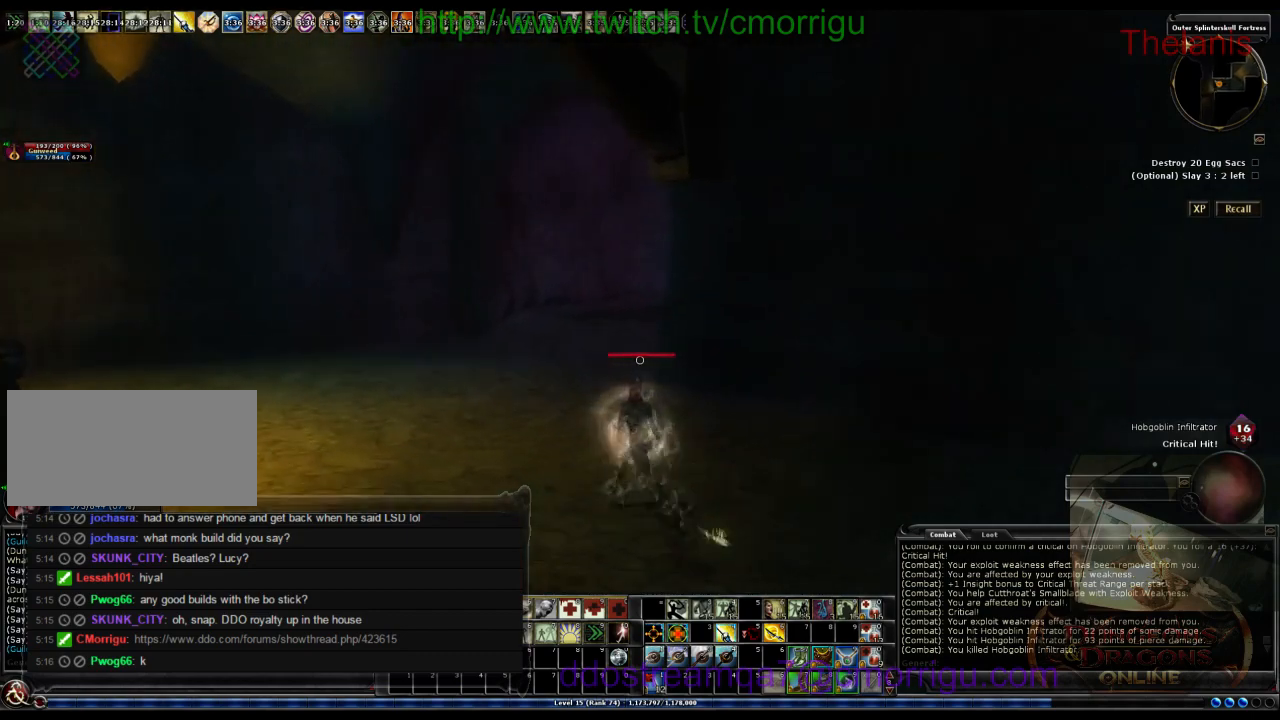
{"keys": ["w"], "events": [[33, "a", "up"]]}
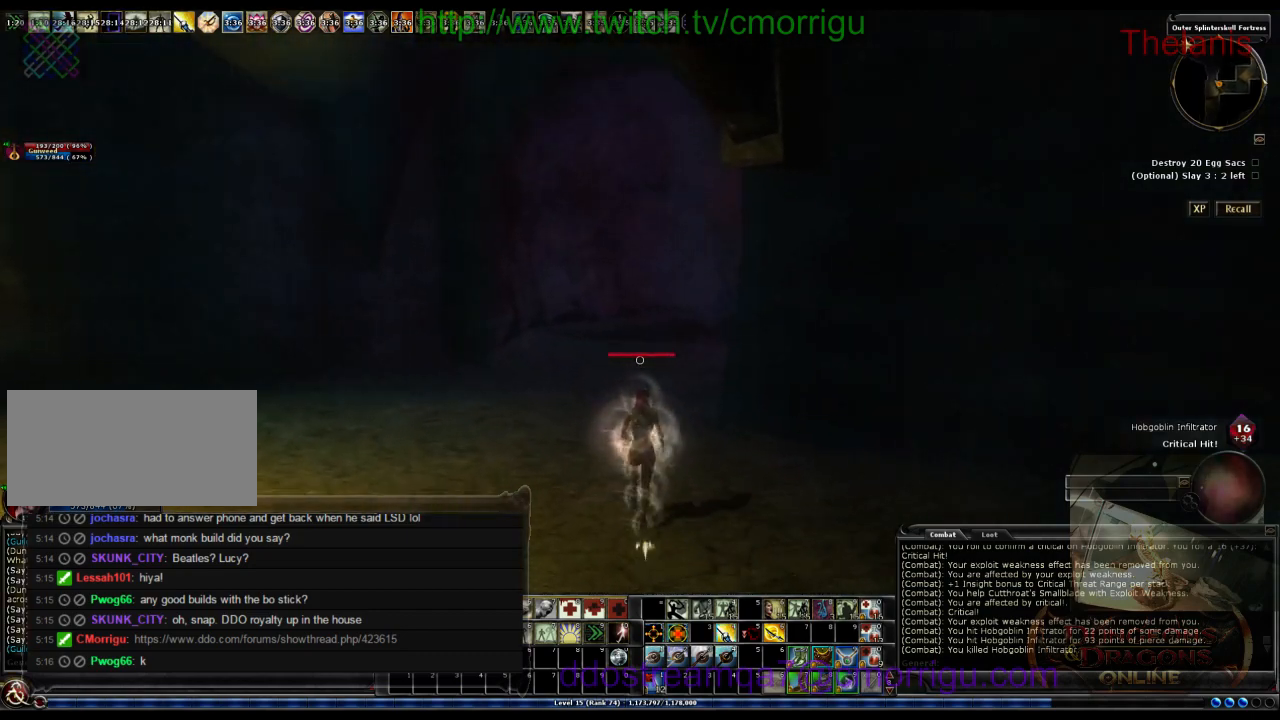
{"keys": ["w"], "events": []}
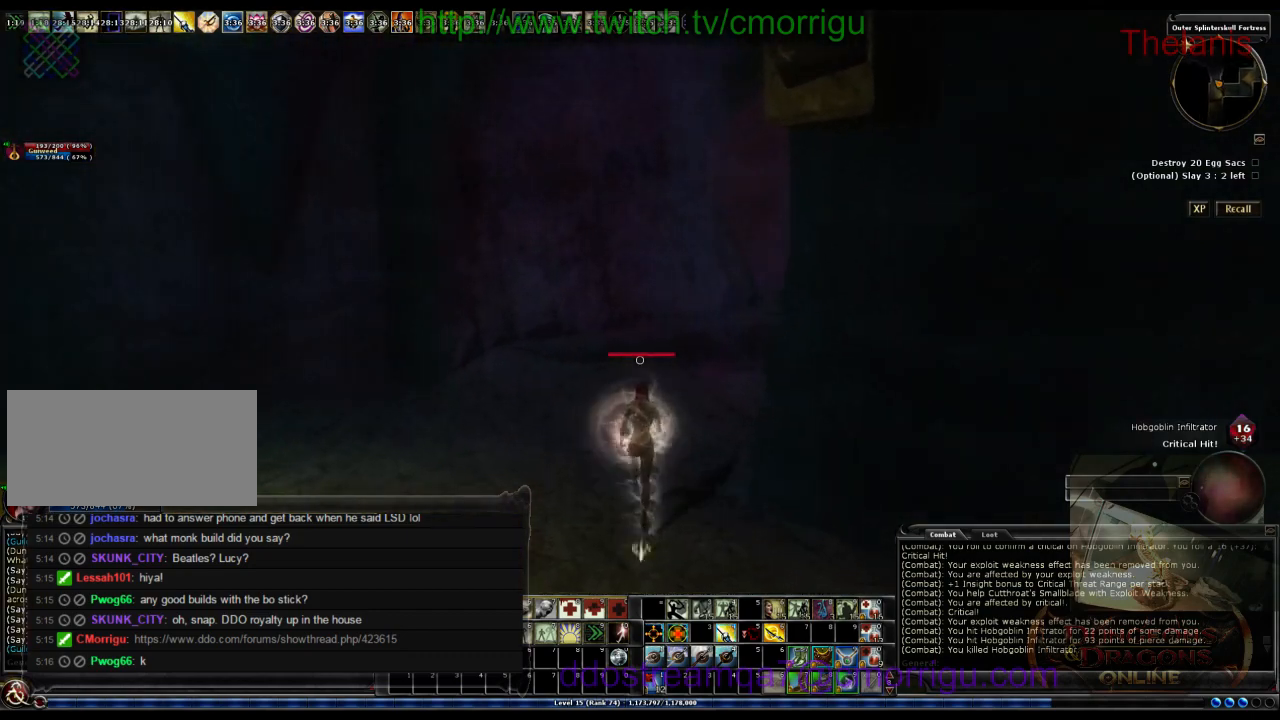
{"keys": ["w"], "events": []}
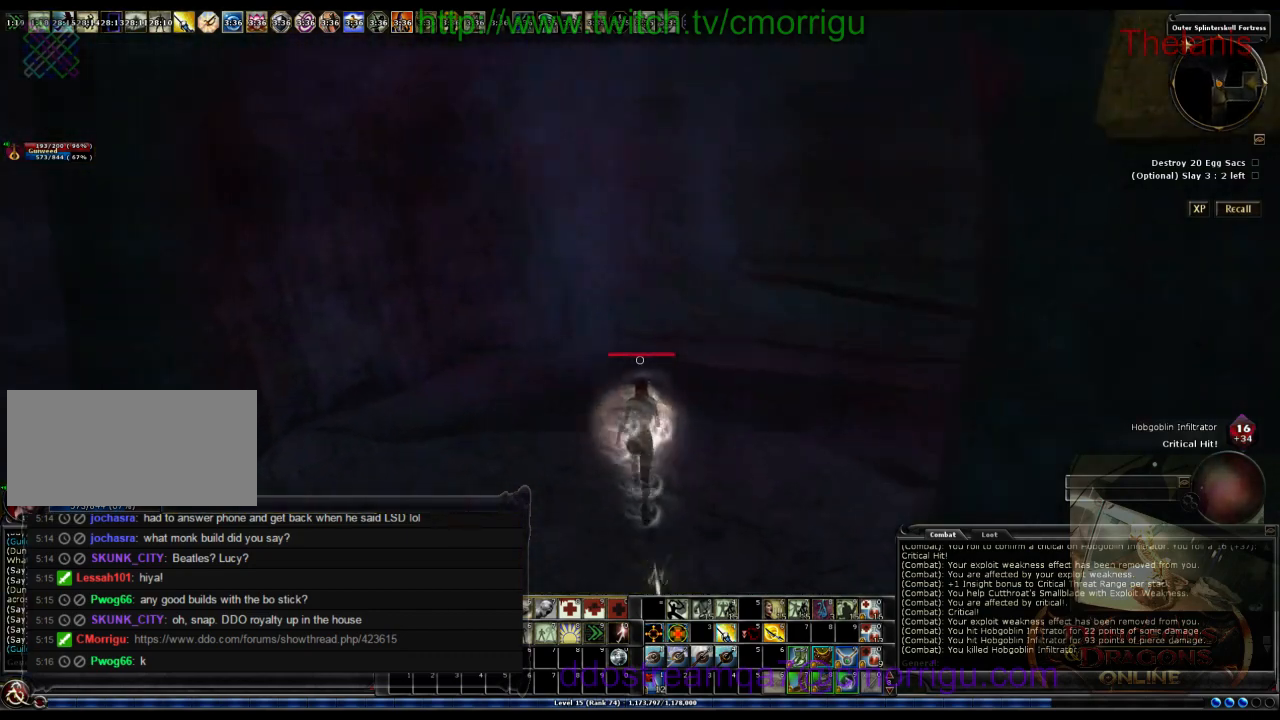
{"keys": ["w"], "events": []}
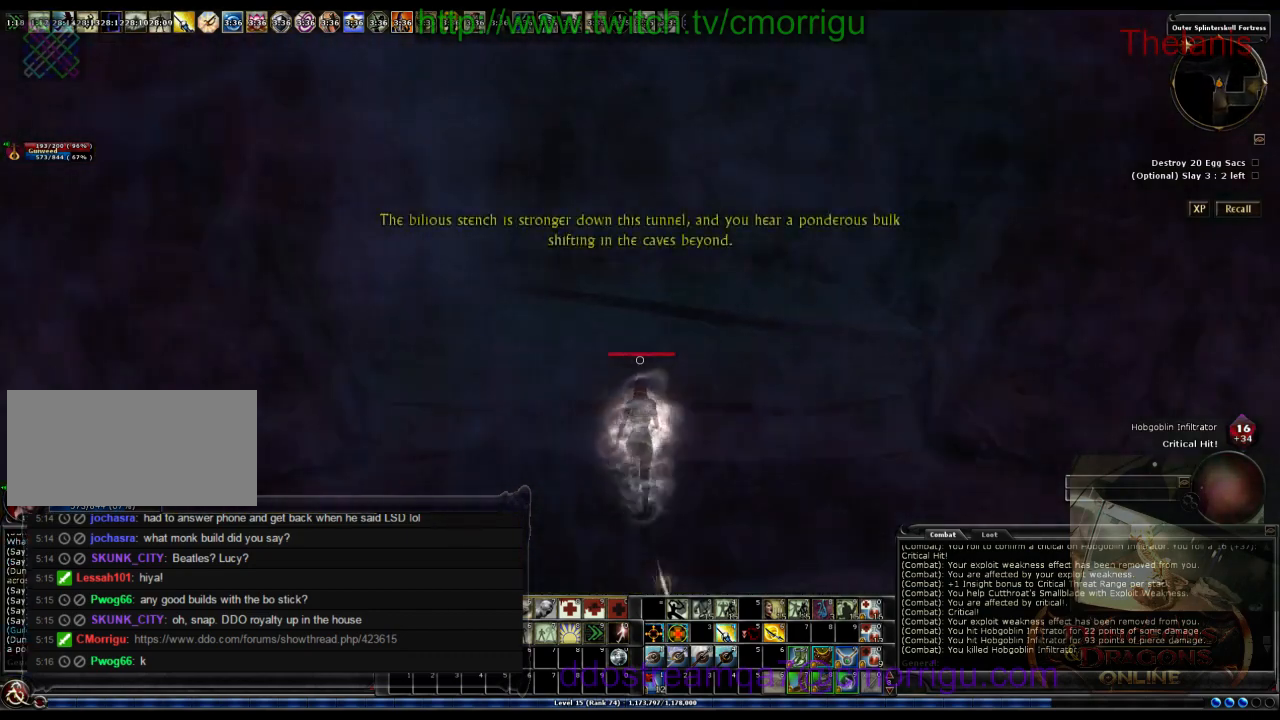
{"keys": ["w"], "events": []}
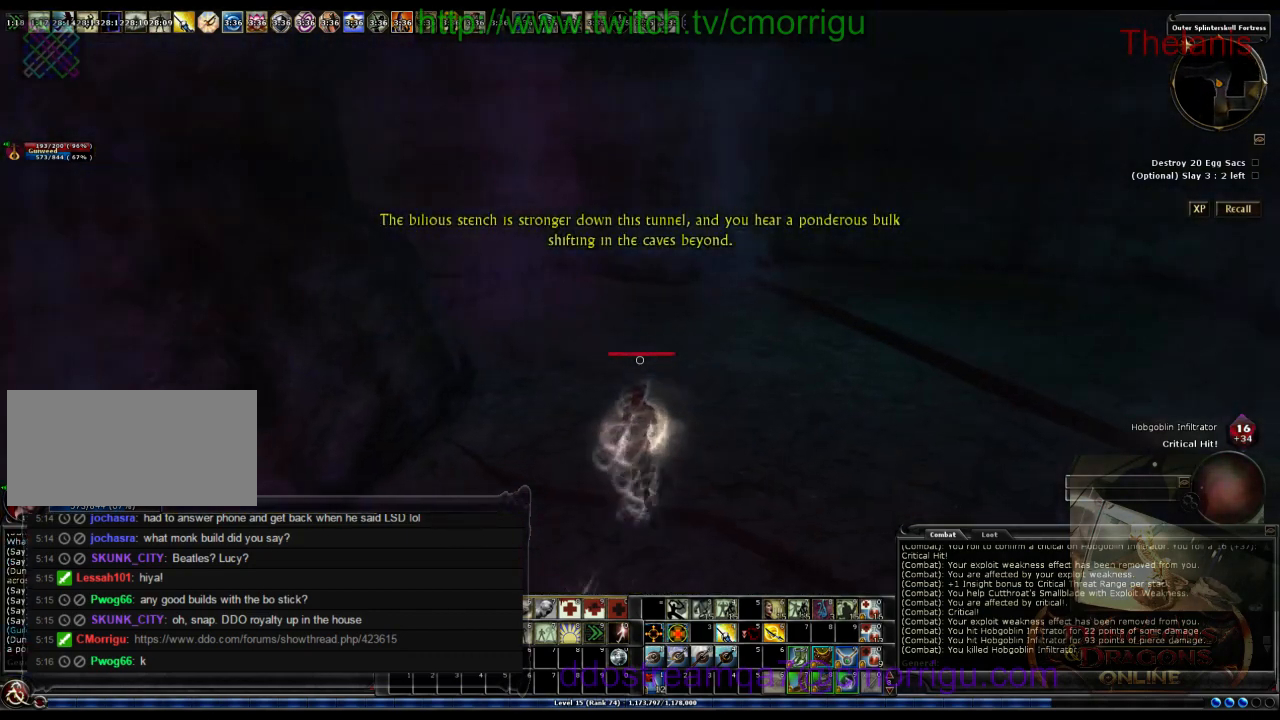
{"keys": ["w"], "events": []}
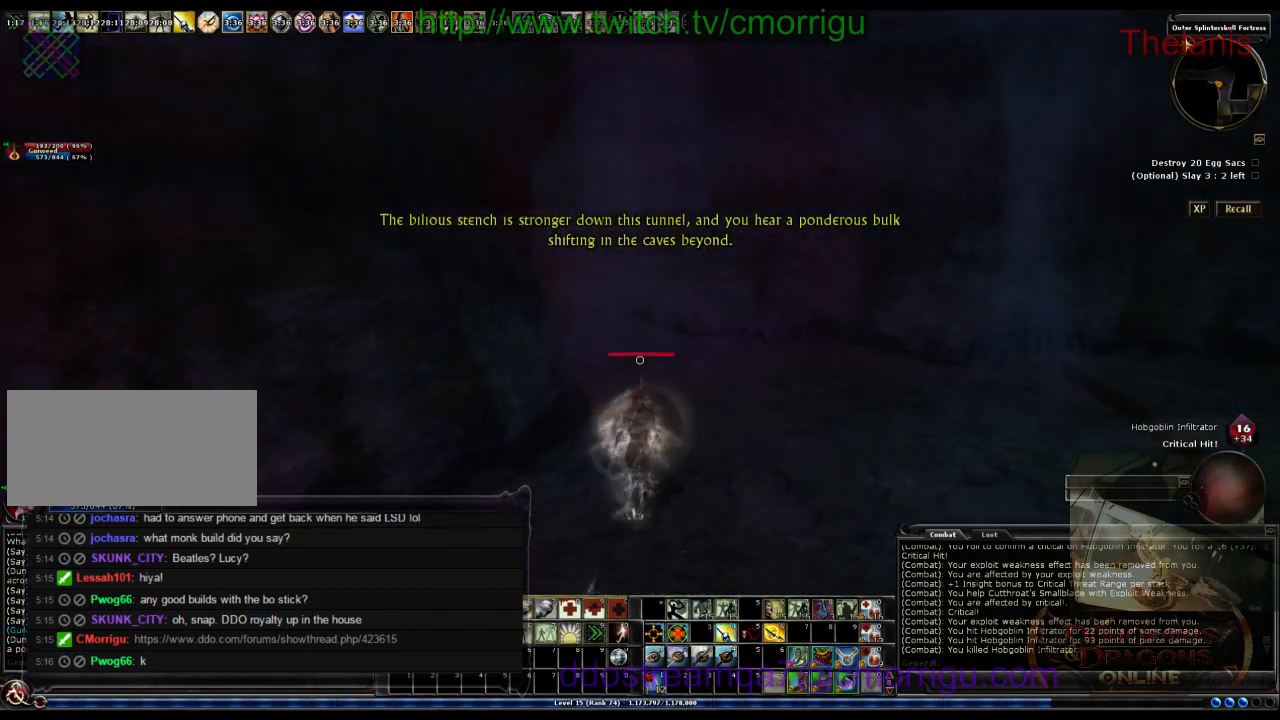
{"keys": ["d", "w"], "events": [[33, "d", "down"]]}
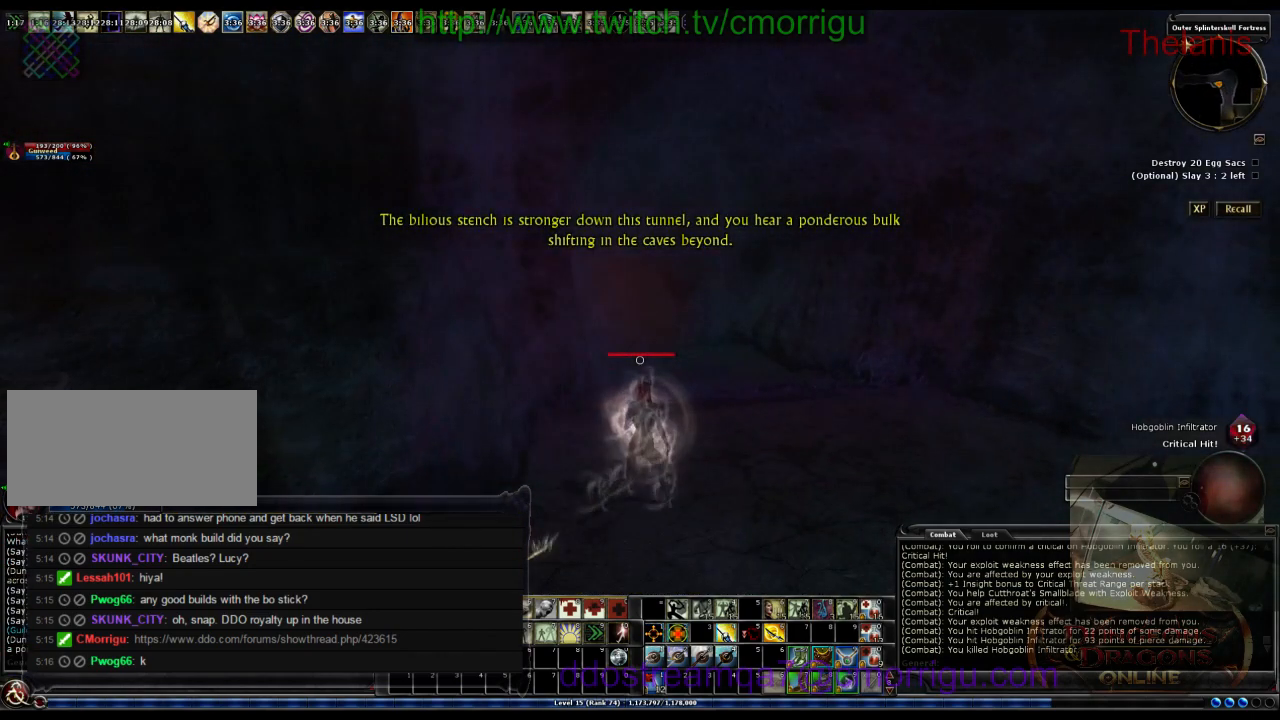
{"keys": ["w"], "events": [[367, "d", "up"]]}
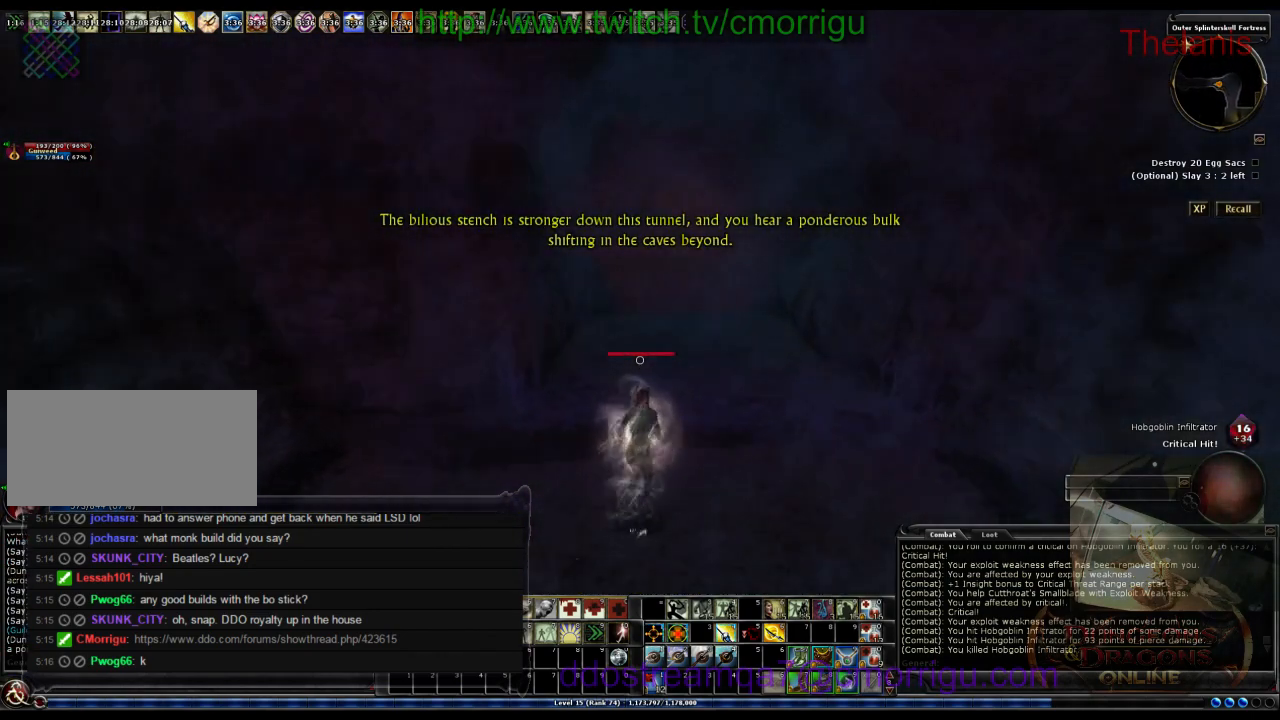
{"keys": ["w"], "events": []}
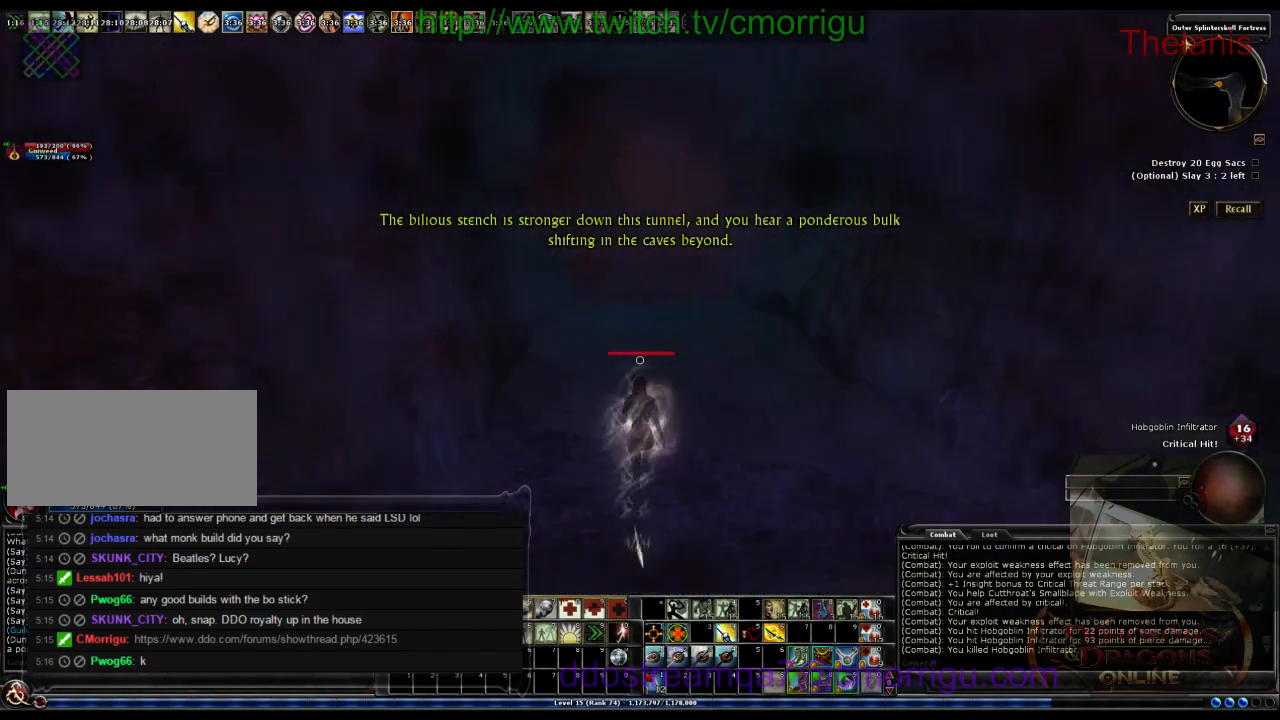
{"keys": ["w"], "events": []}
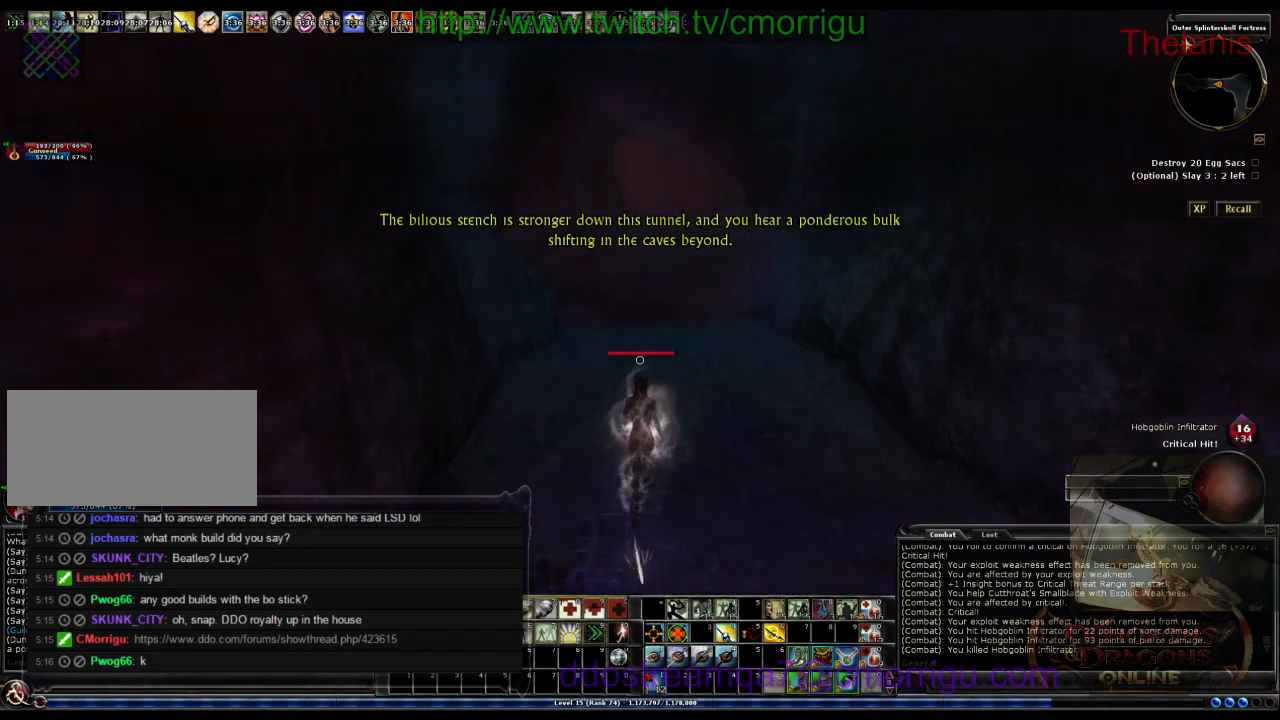
{"keys": ["w"], "events": []}
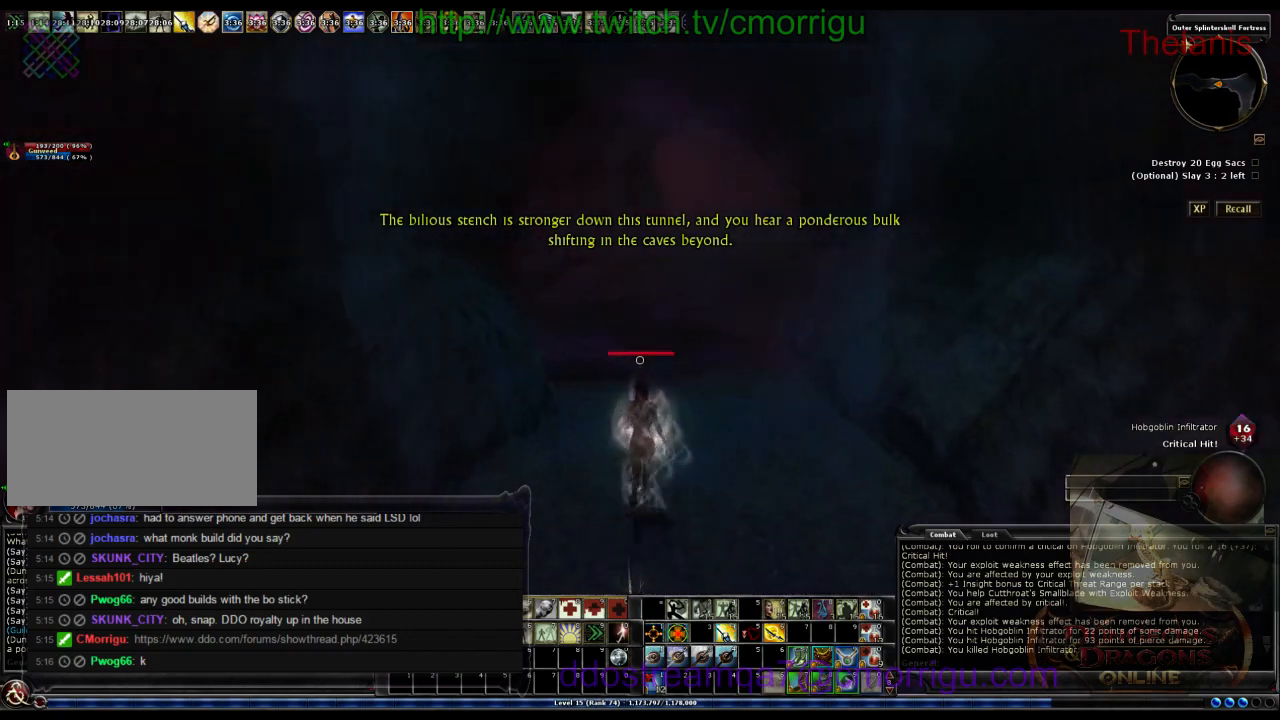
{"keys": ["w"], "events": []}
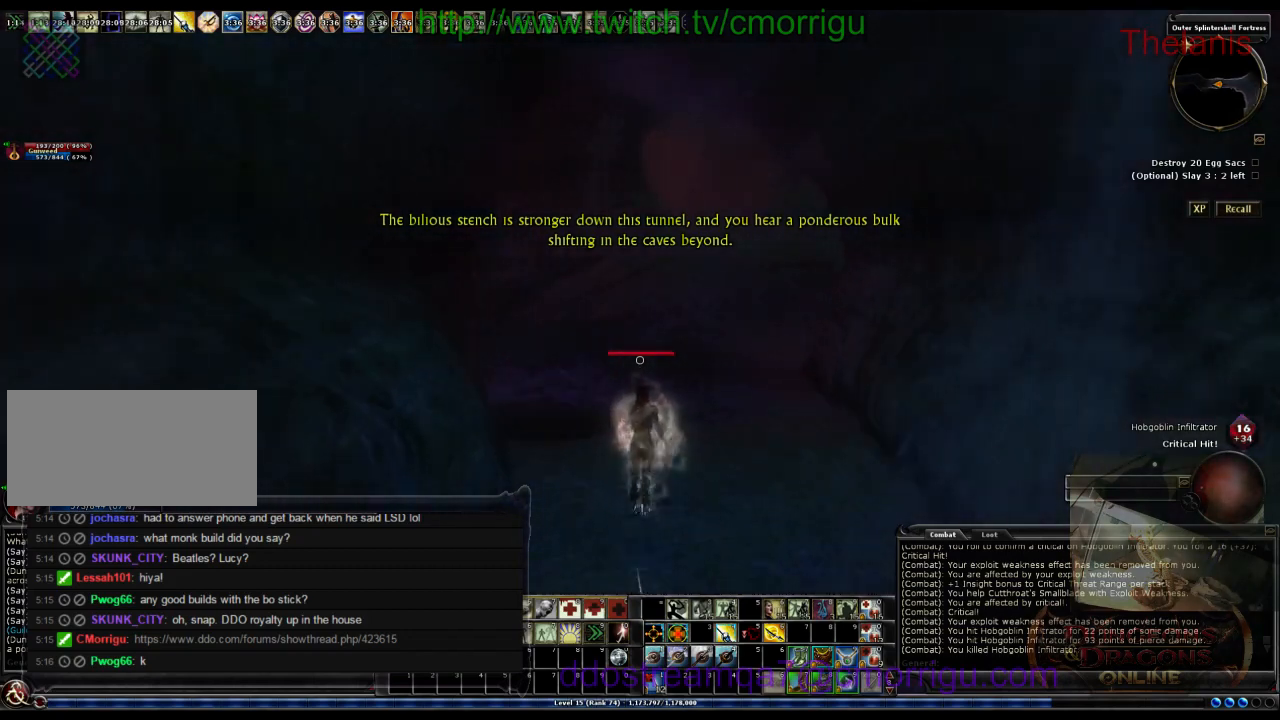
{"keys": ["w"], "events": []}
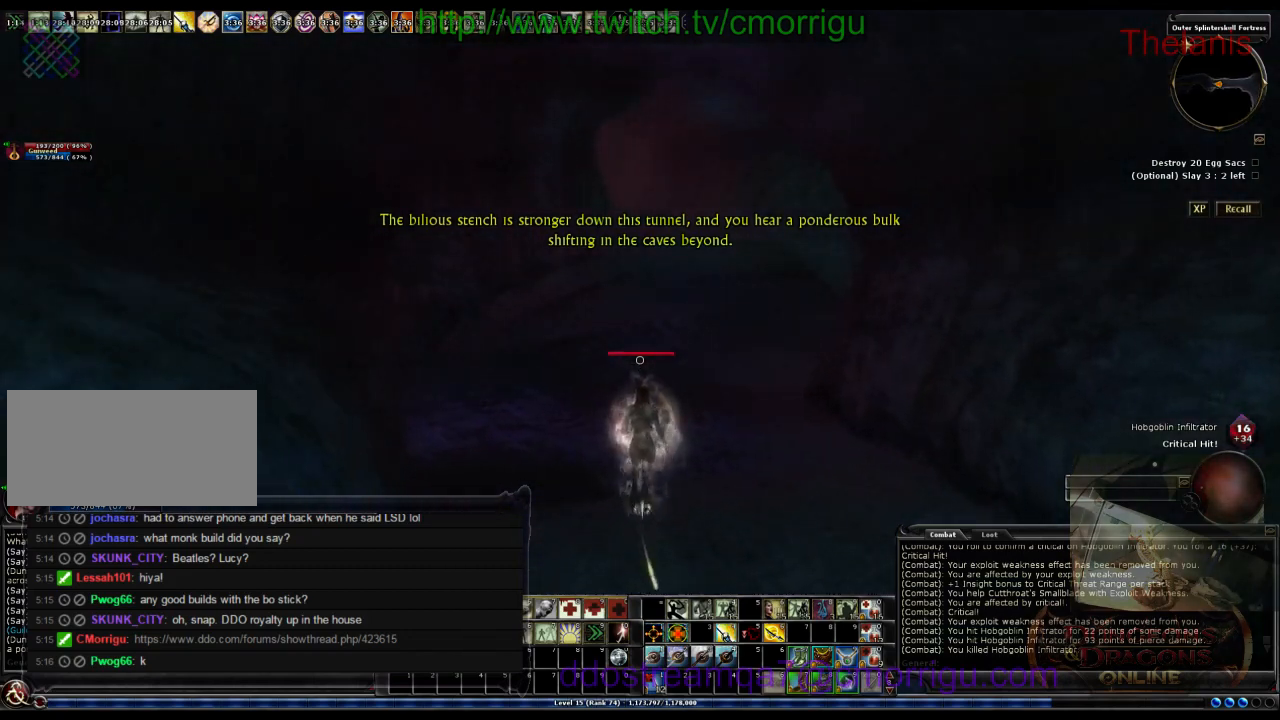
{"keys": ["w"], "events": []}
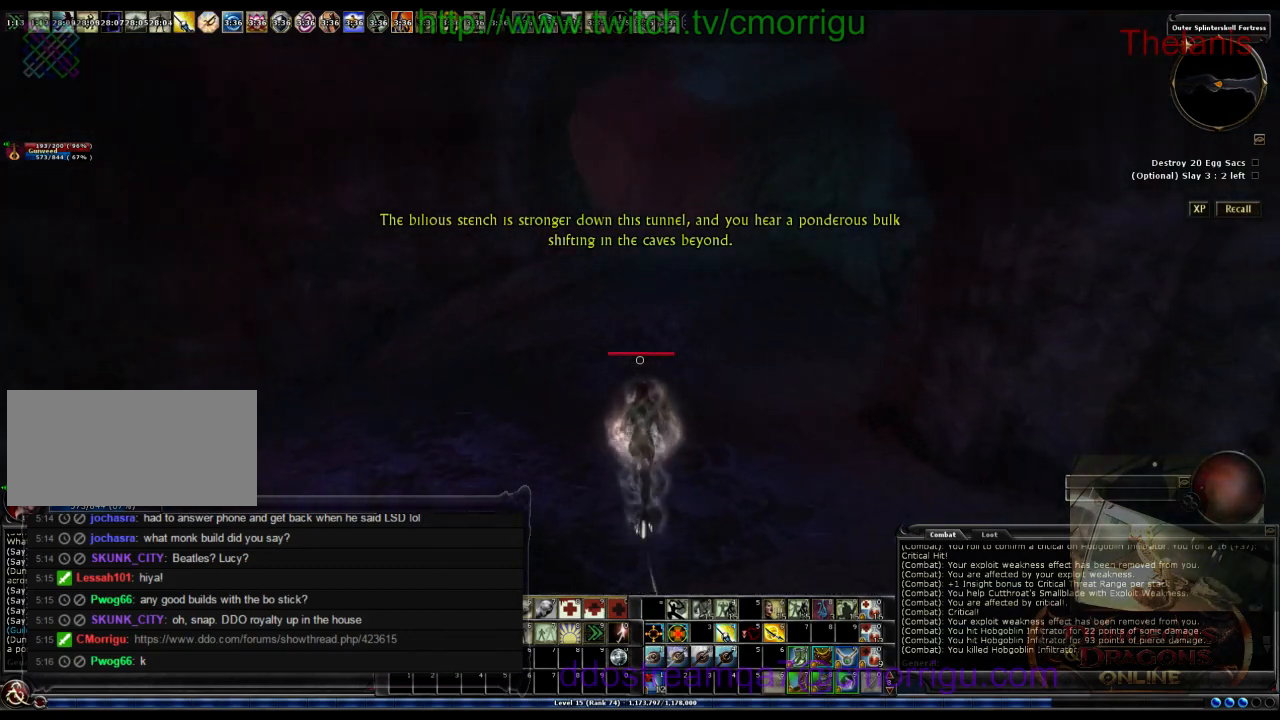
{"keys": ["w"], "events": []}
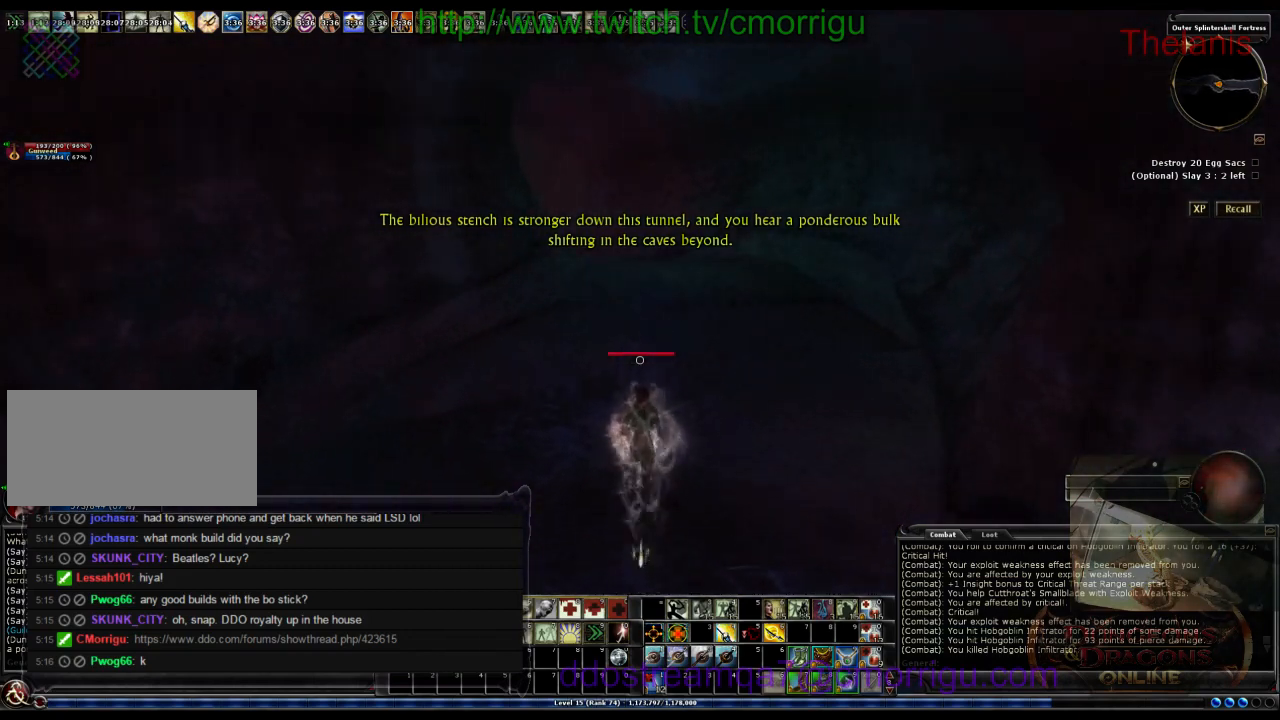
{"keys": ["w"], "events": []}
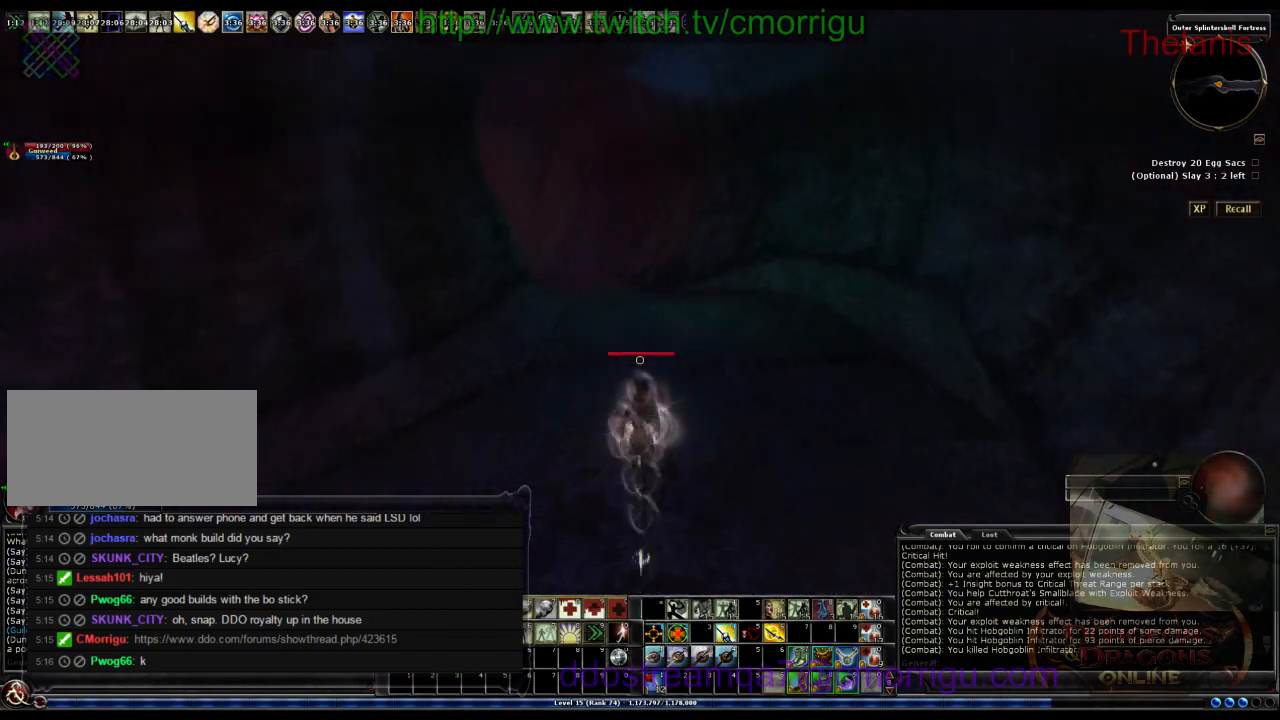
{"keys": ["w"], "events": []}
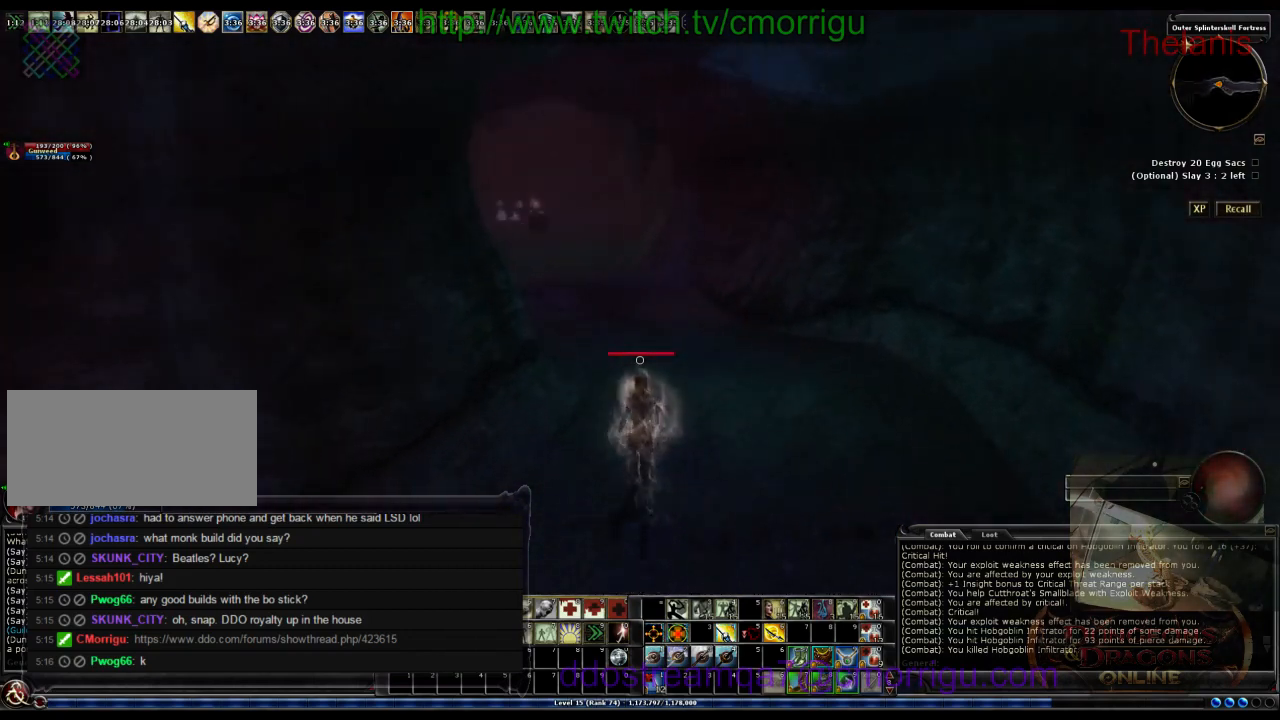
{"keys": ["w"], "events": []}
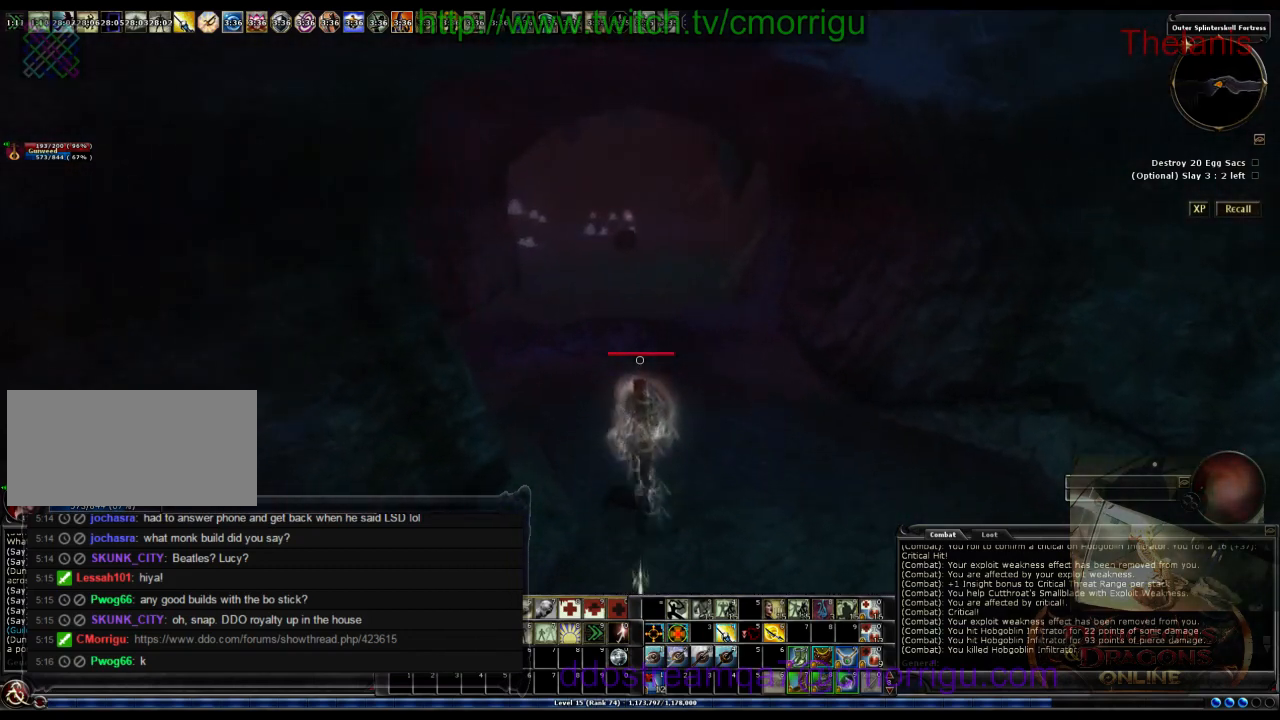
{"keys": ["d", "w"], "events": [[433, "d", "down"]]}
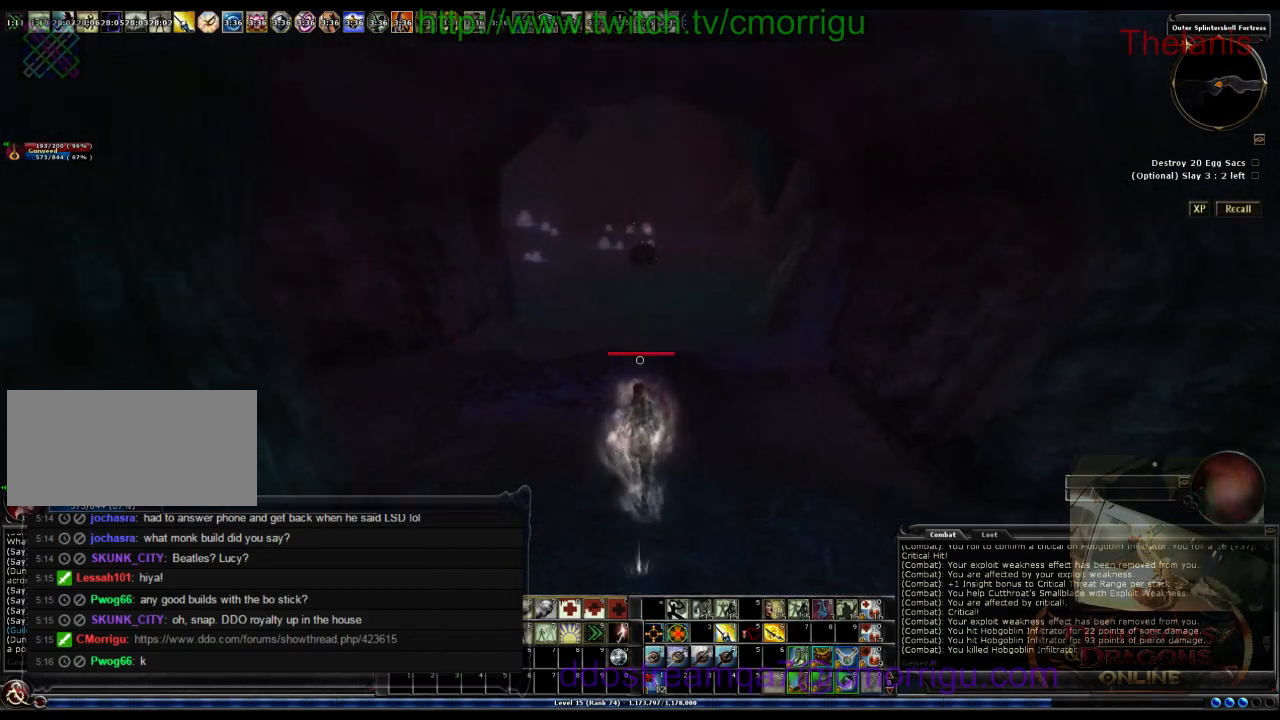
{"keys": ["w"], "events": [[233, "d", "up"]]}
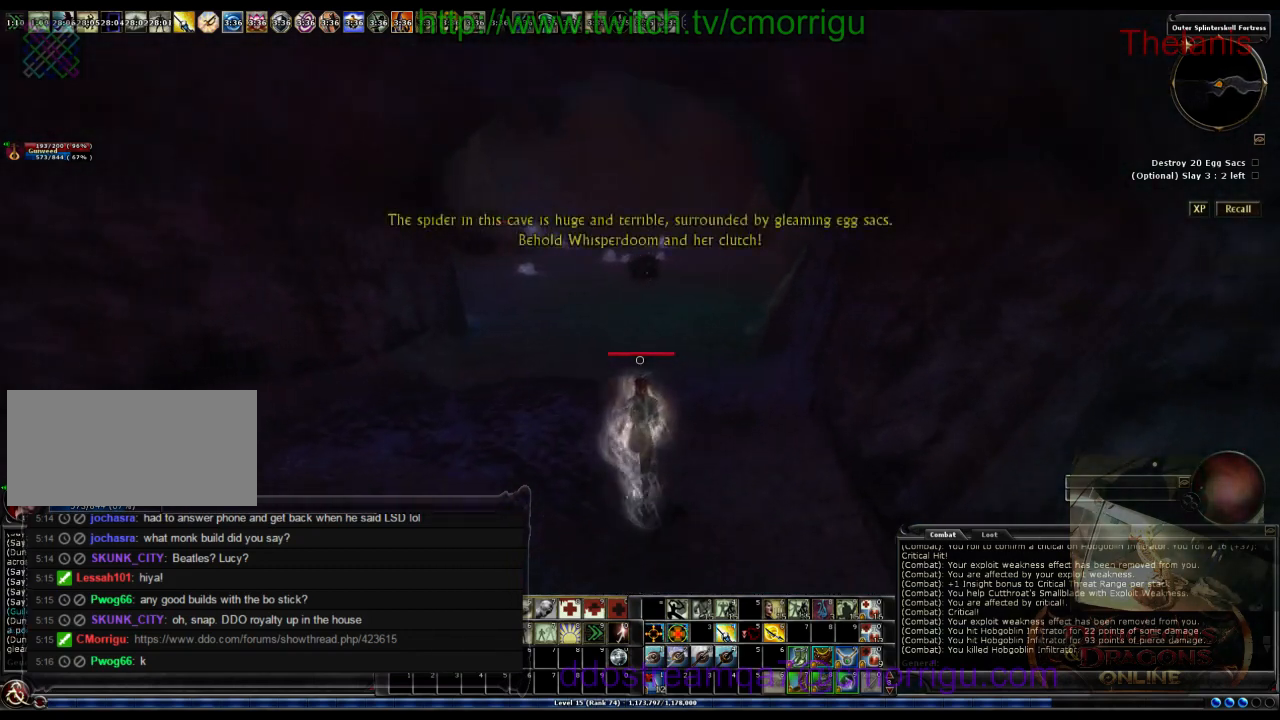
{"keys": ["w"], "events": []}
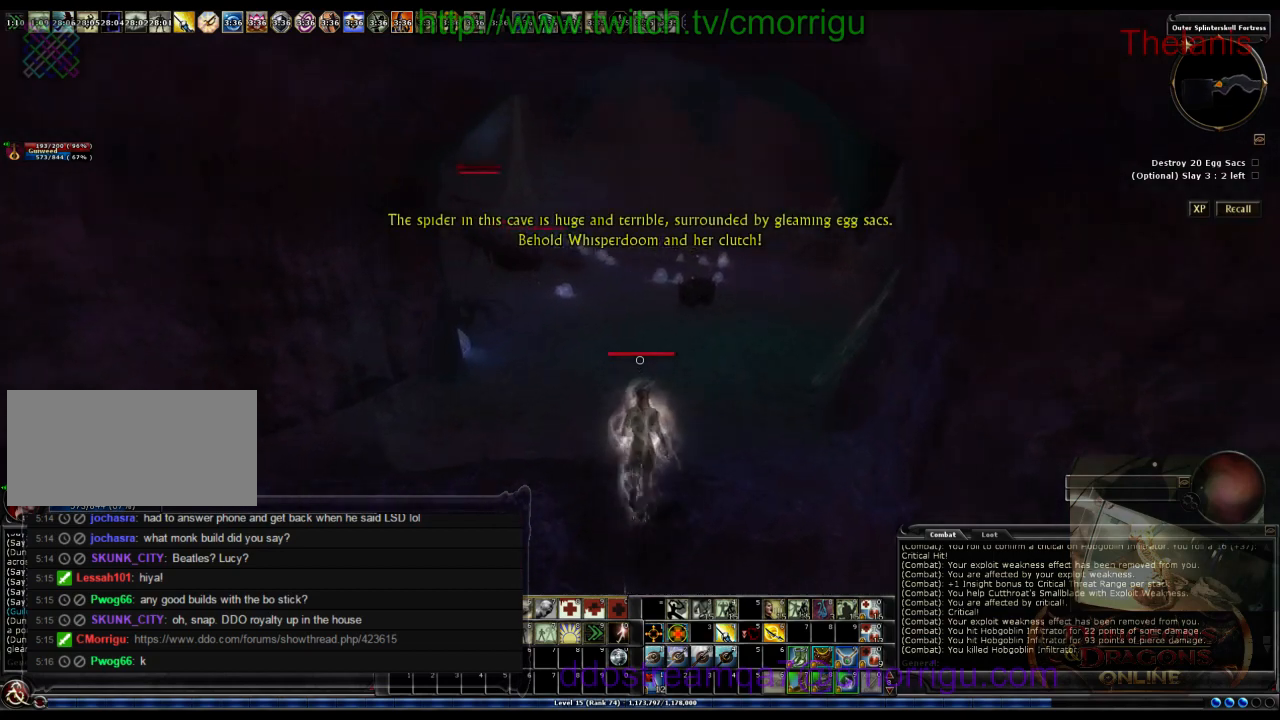
{"keys": ["d", "w"], "events": [[433, "d", "down"]]}
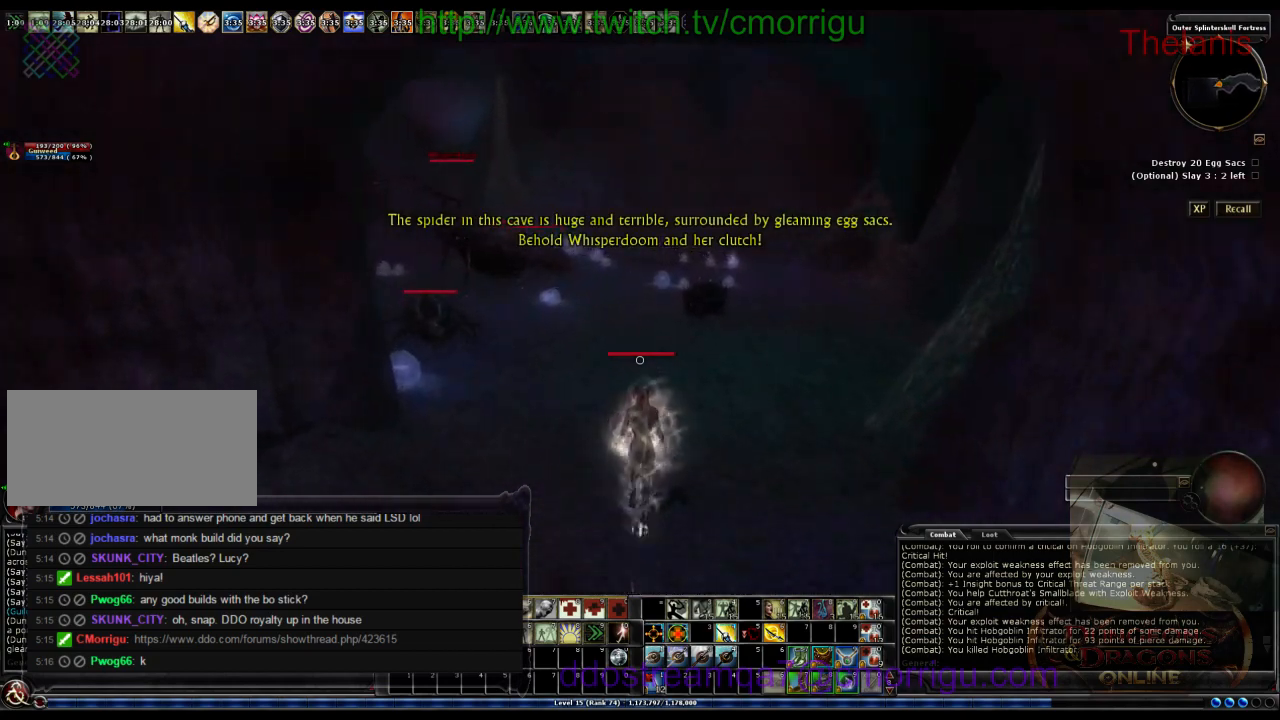
{"keys": ["w"], "events": [[367, "d", "up"]]}
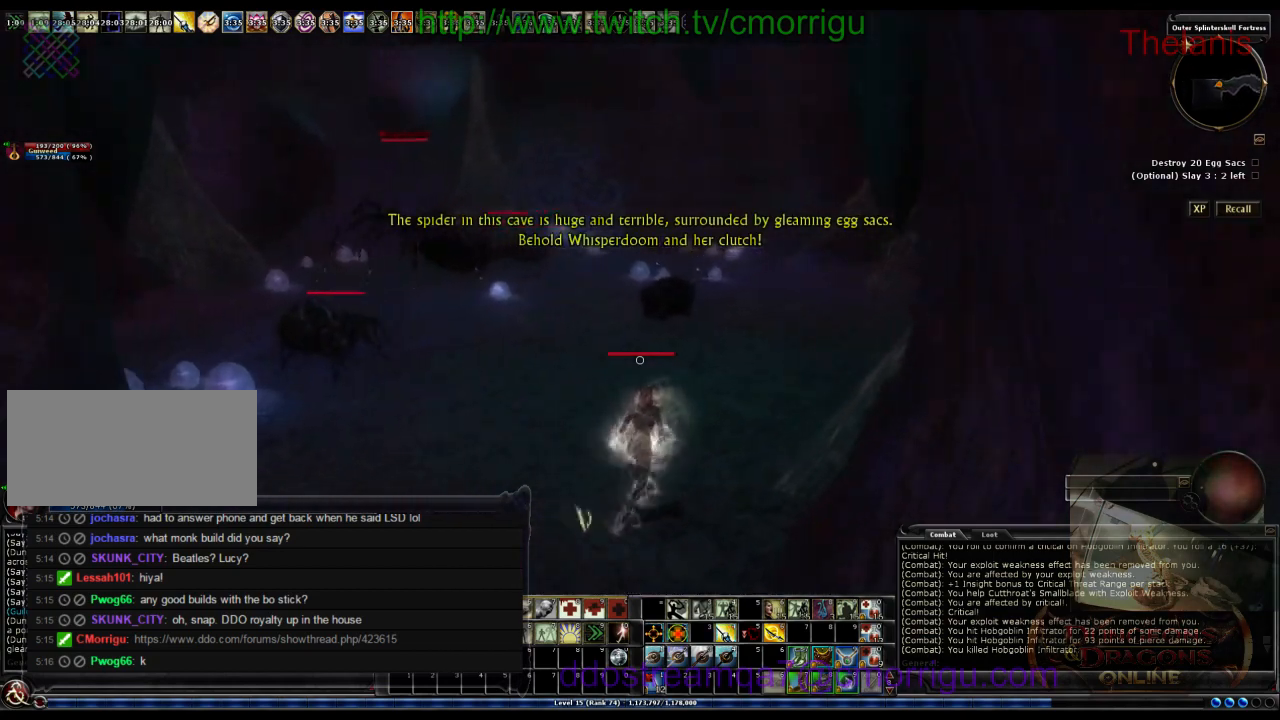
{"keys": ["w"], "events": []}
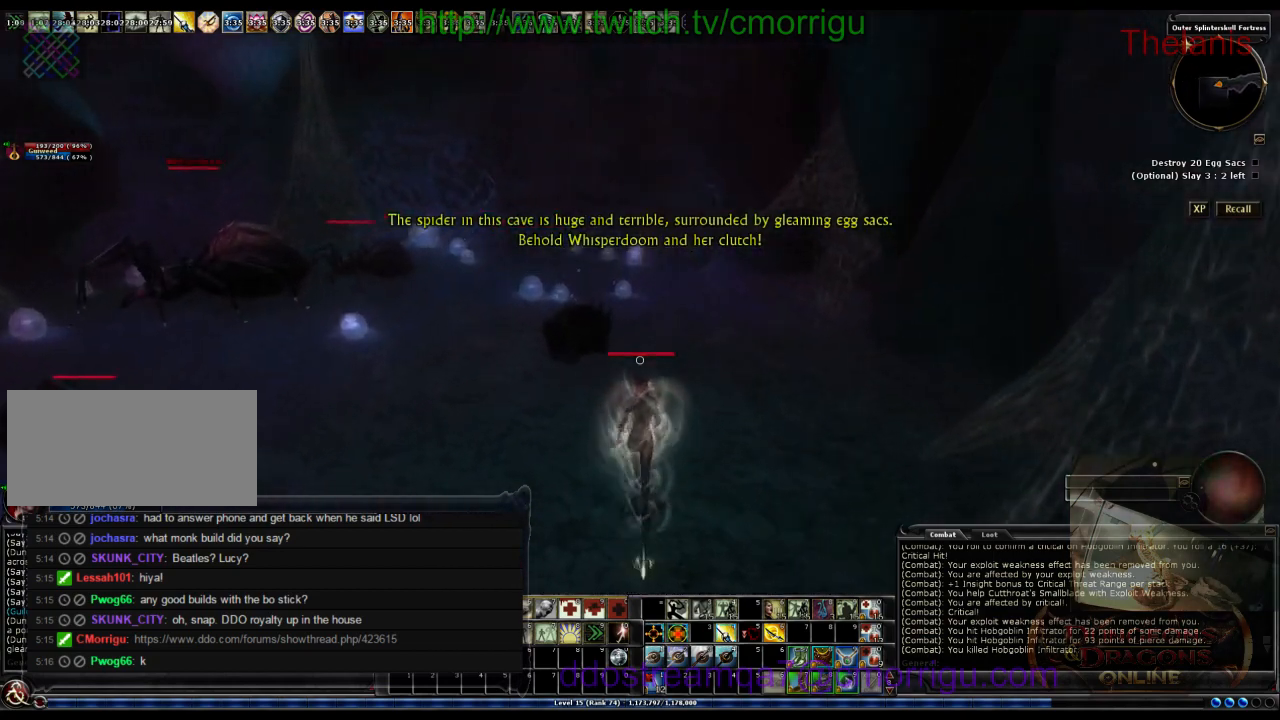
{"keys": ["w"], "events": []}